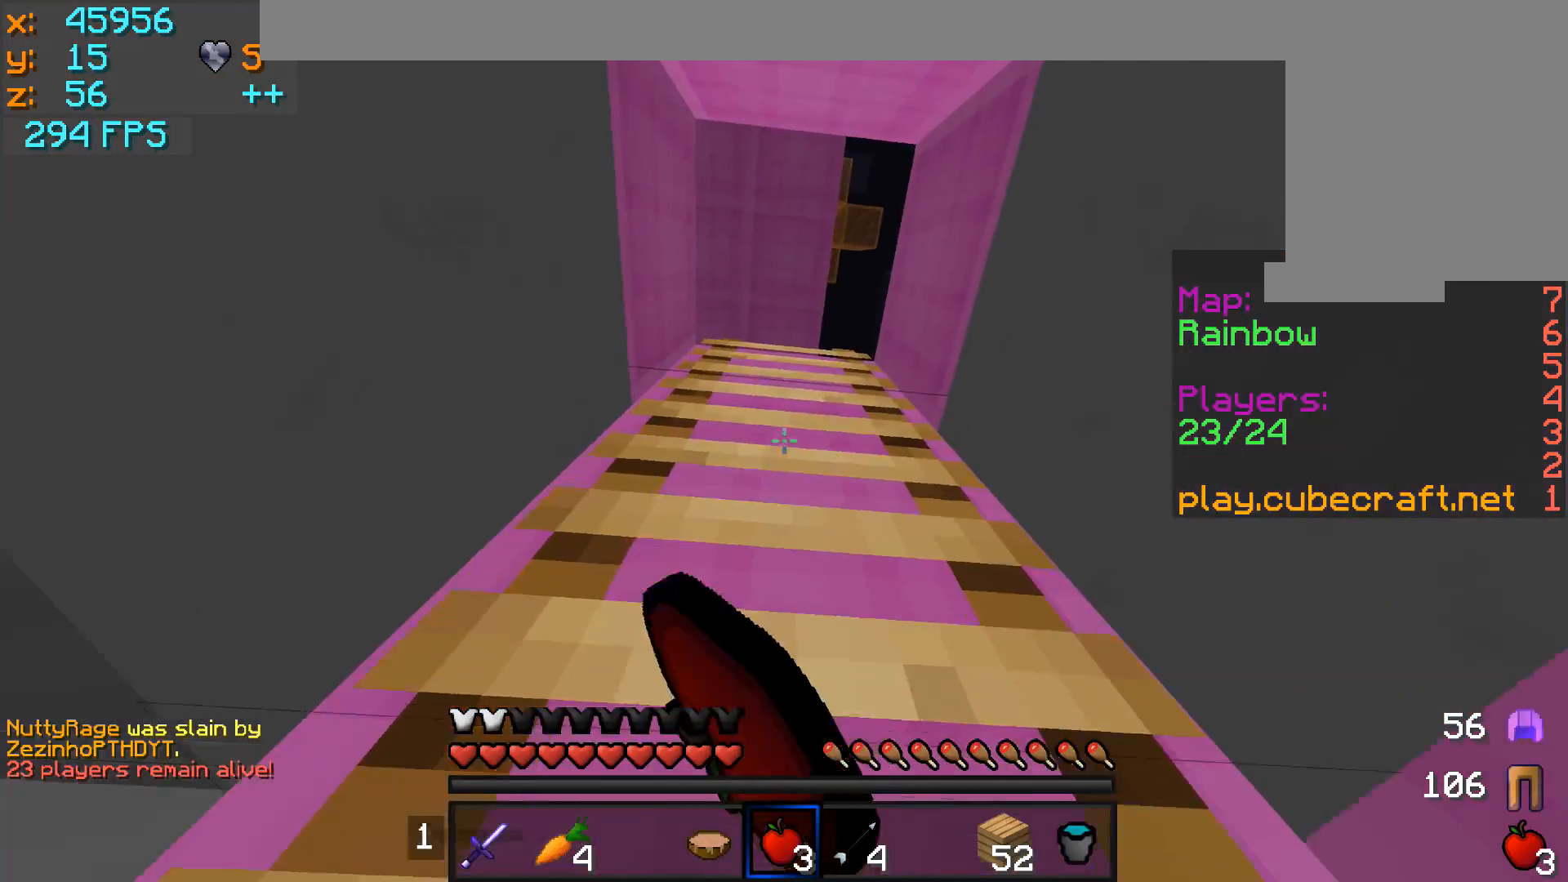
Gameplay with keyboard and mouse; each line is a JSON object with the keys and mouse buttons held at the frame after it. "events" lists presses ("down") and releases ("up") of "a", "d", "s", "w", "mouse_left" and "mouse_right" between this image and that frame as [ms after this image, input, new state], when the widget could be followed in between. "mouse_left", "mouse_right" = the "left", "right" buttons of the "mouse" list. No other keys are recorded. Fast repeated clicks can show as one long hold. Mouse movement is not recorded.
{"keys": ["w"], "mouse": ["right"], "events": [[33, "d", "up"], [33, "mouse_left", "down"], [83, "mouse_left", "up"], [133, "mouse_left", "down"], [183, "a", "down"], [183, "mouse_left", "up"], [283, "mouse_left", "down"], [317, "mouse_left", "up"], [367, "mouse_left", "down"], [417, "mouse_left", "up"], [467, "a", "up"]]}
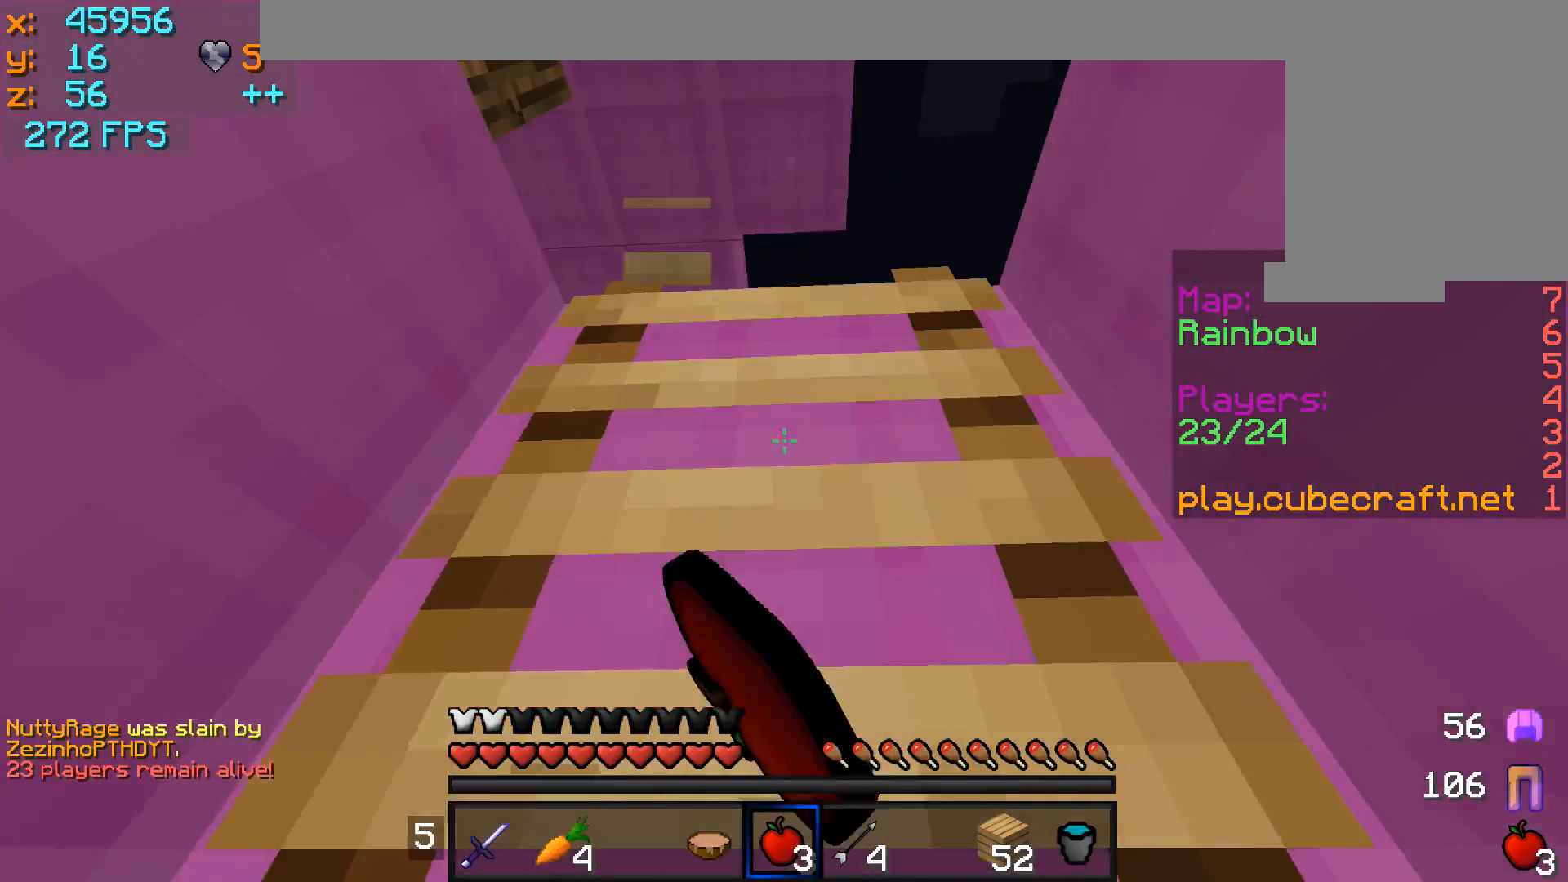
{"keys": ["w"], "mouse": [], "events": [[217, "mouse_right", "up"]]}
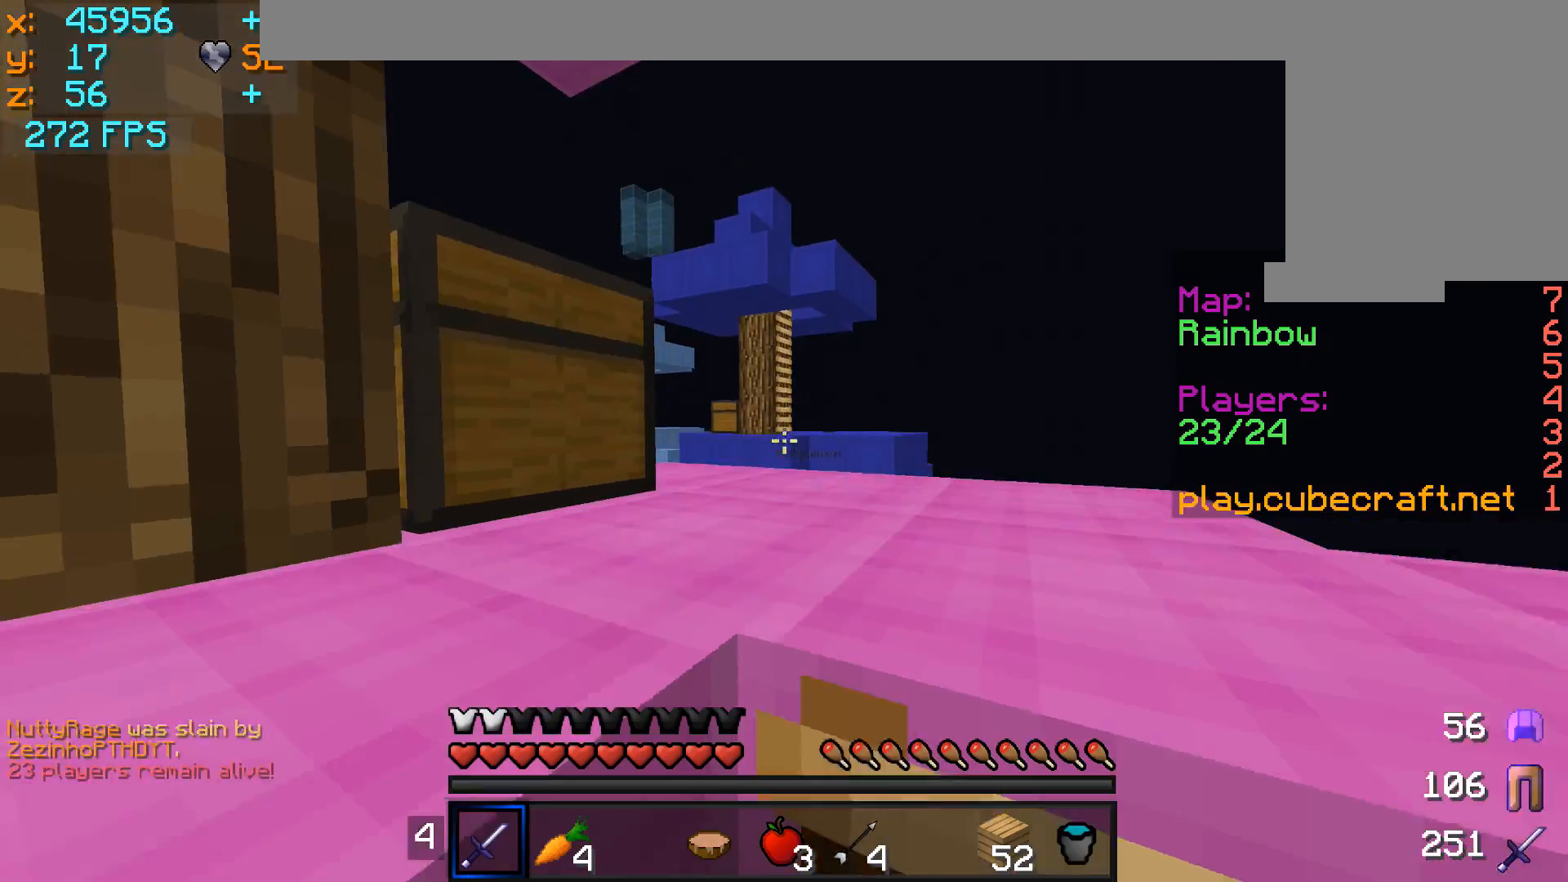
{"keys": ["w"], "mouse": [], "events": []}
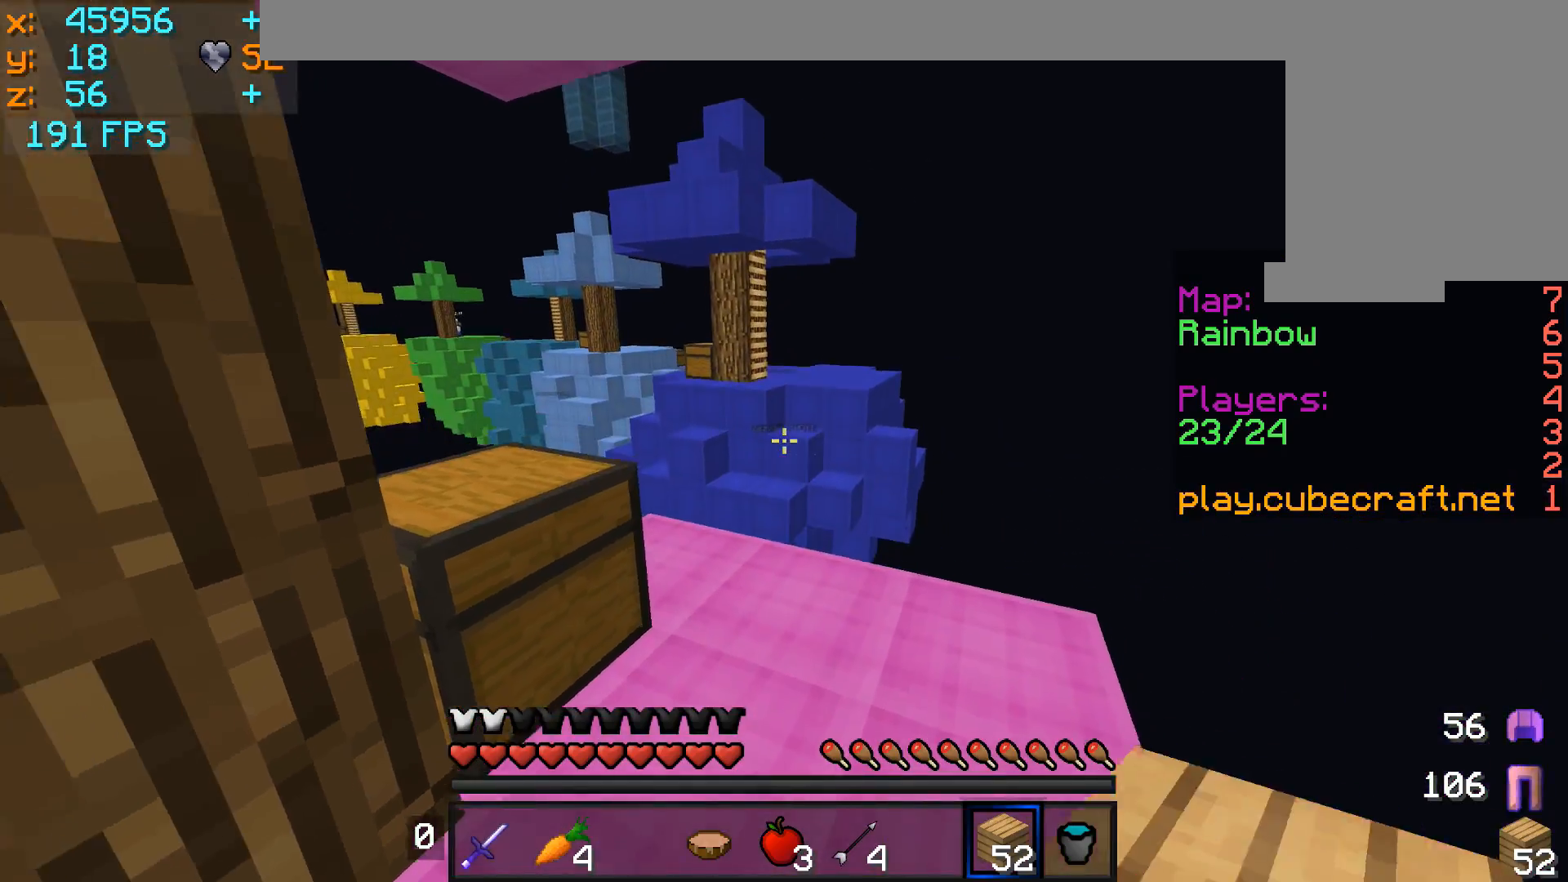
{"keys": ["w"], "mouse": [], "events": []}
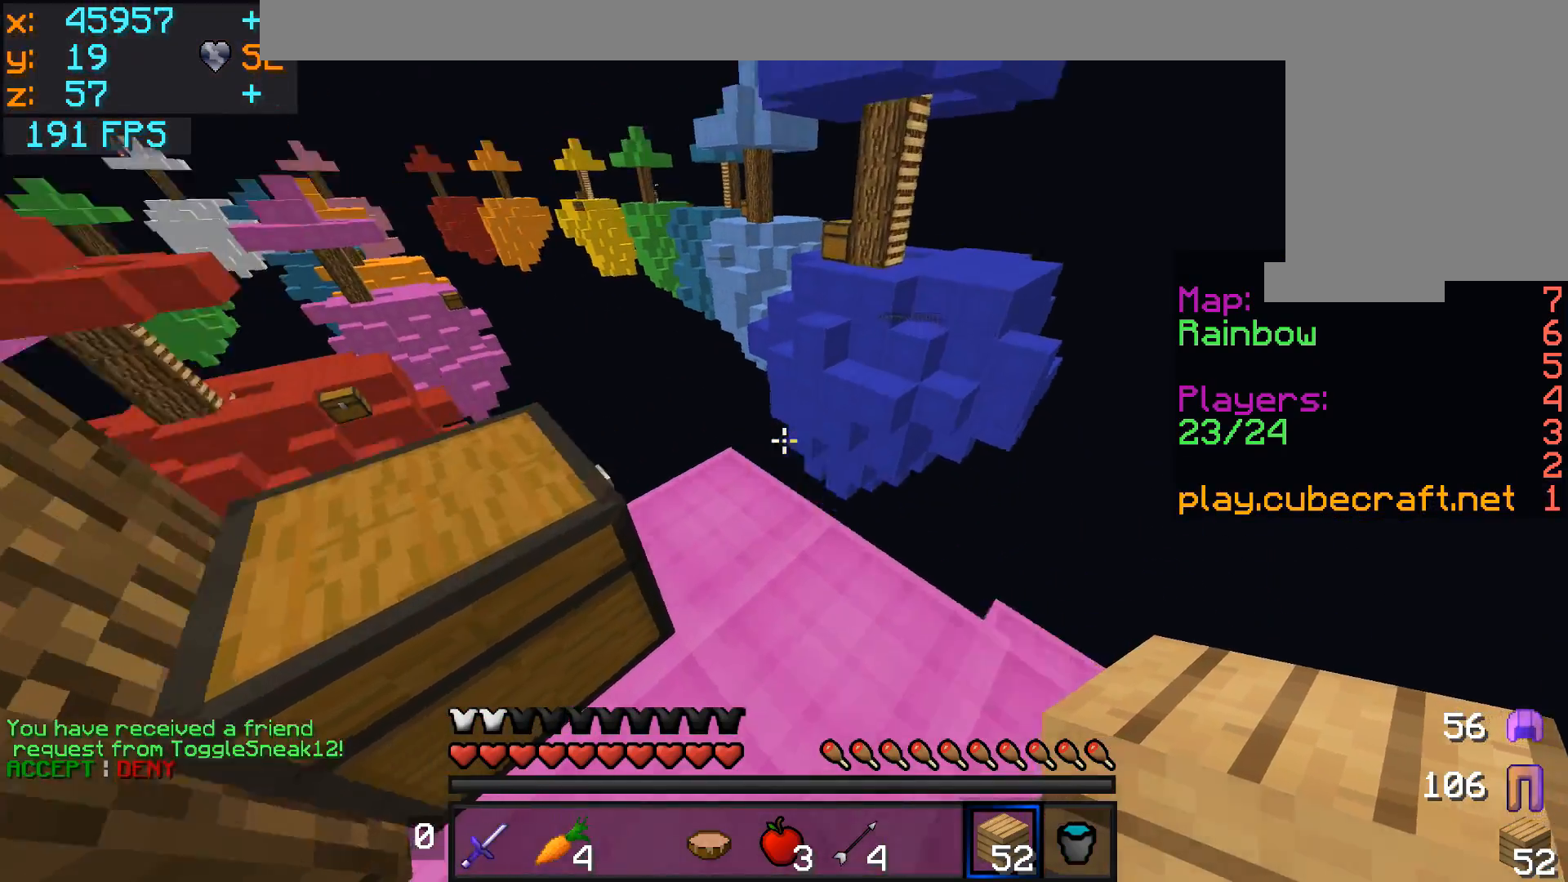
{"keys": ["d", "s"], "mouse": [], "events": [[117, "d", "down"], [167, "w", "up"], [267, "mouse_right", "down"], [317, "mouse_right", "up"], [417, "mouse_right", "down"], [417, "s", "down"], [467, "mouse_right", "up"]]}
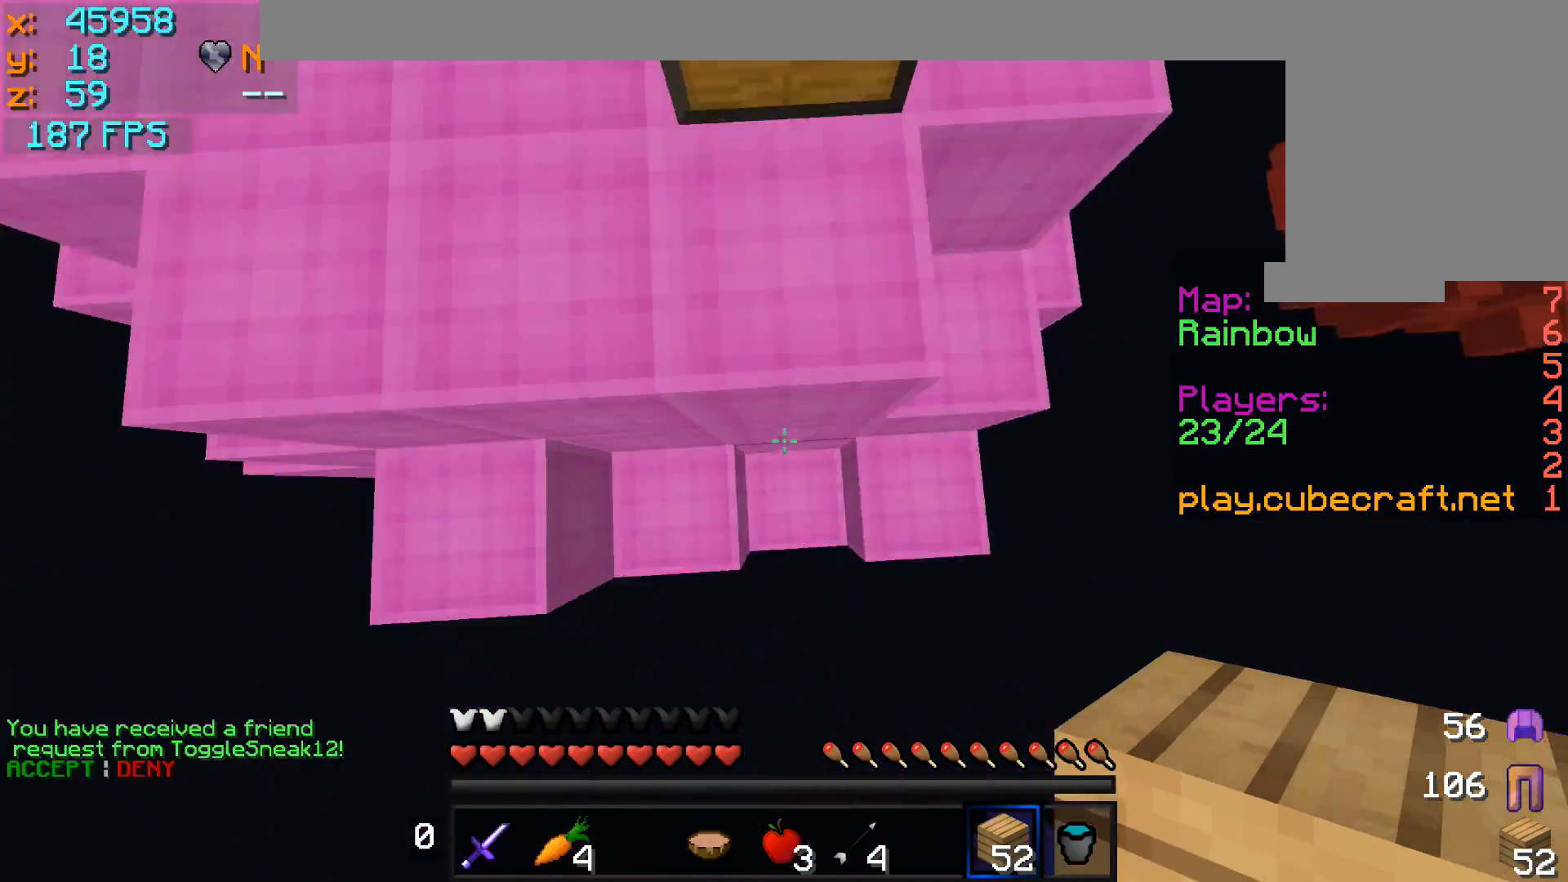
{"keys": ["a", "s"], "mouse": [], "events": [[67, "mouse_right", "down"], [117, "mouse_right", "up"], [217, "mouse_right", "down"], [267, "mouse_right", "up"], [317, "d", "up"], [367, "mouse_right", "down"], [417, "mouse_right", "up"], [467, "a", "down"]]}
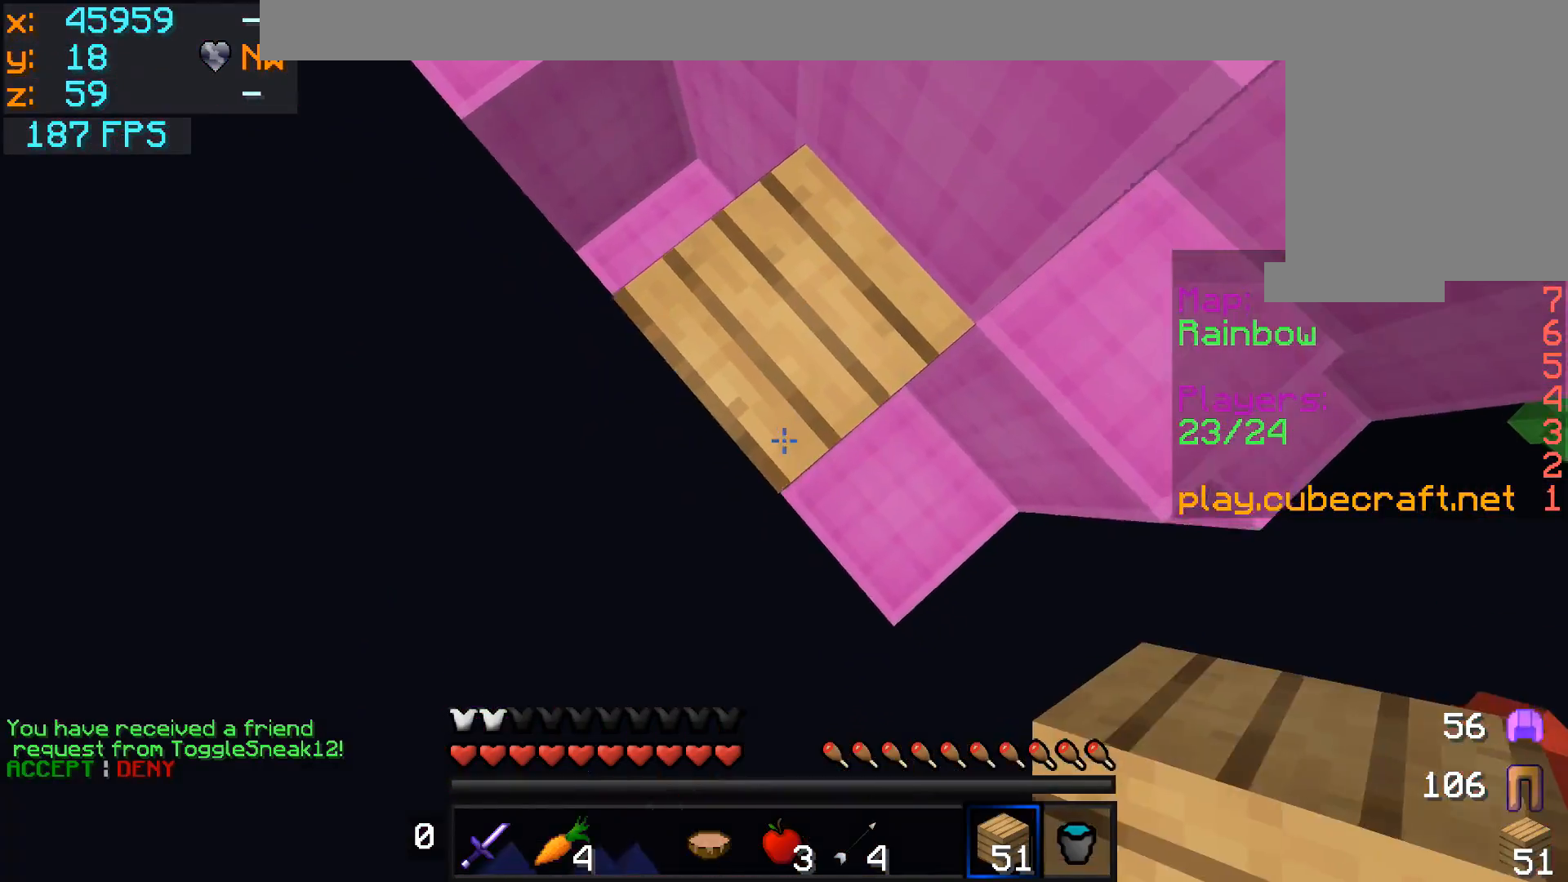
{"keys": ["a", "s"], "mouse": [], "events": [[17, "mouse_right", "down"], [67, "mouse_right", "up"], [117, "a", "up"], [167, "mouse_right", "down"], [217, "mouse_right", "up"], [267, "mouse_right", "down"], [317, "mouse_right", "up"], [417, "mouse_right", "down"], [467, "a", "down"], [467, "mouse_right", "up"]]}
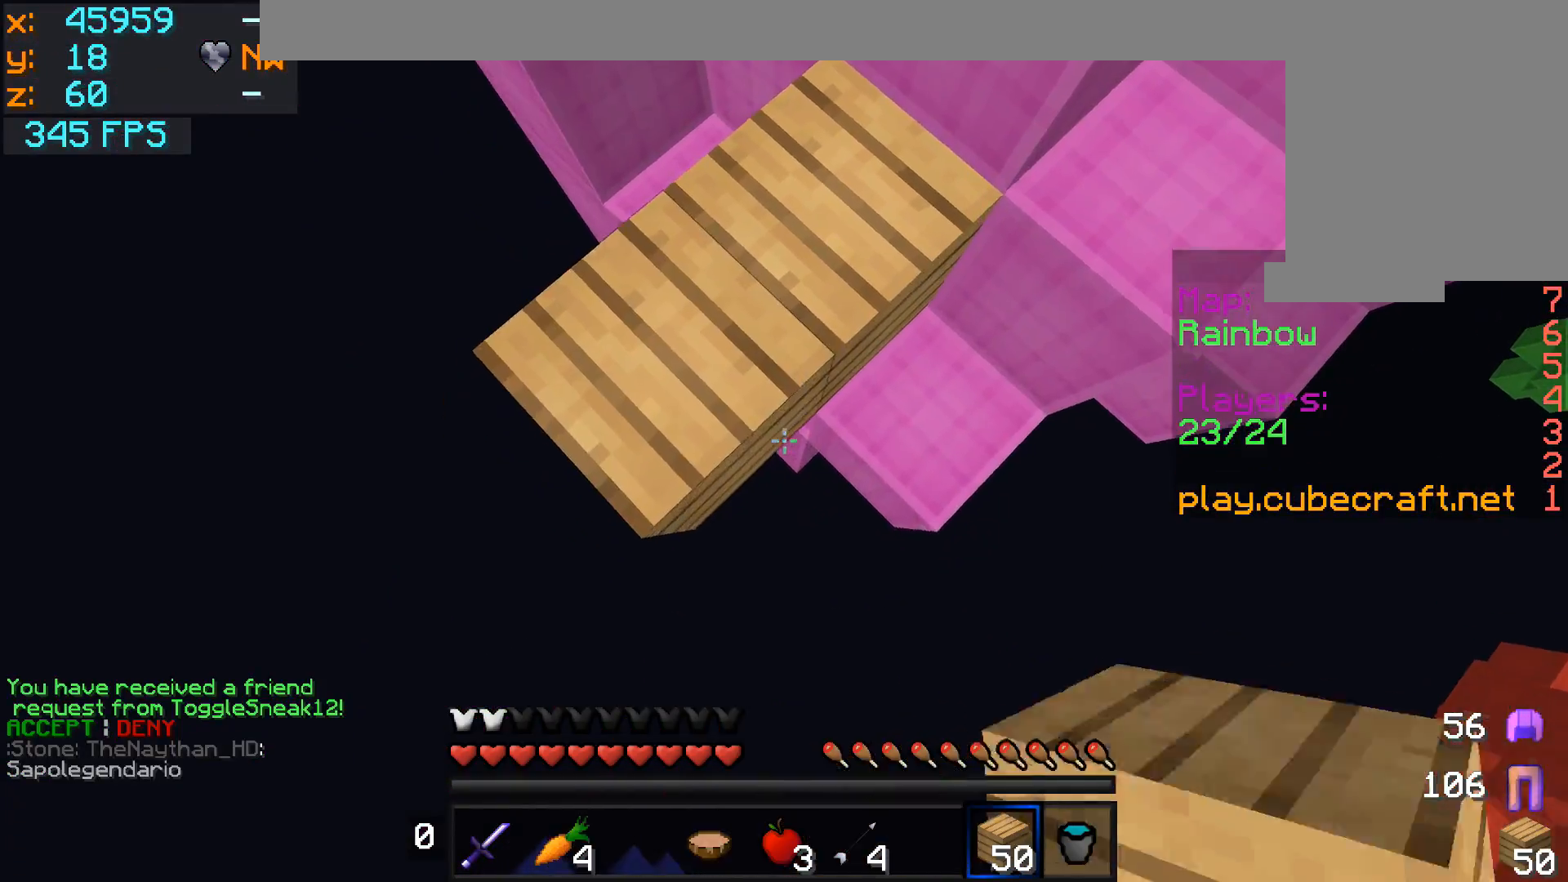
{"keys": ["s"], "mouse": ["right"], "events": [[167, "mouse_right", "down"], [217, "mouse_right", "up"], [267, "a", "up"], [317, "mouse_right", "down"], [367, "mouse_right", "up"], [467, "mouse_right", "down"]]}
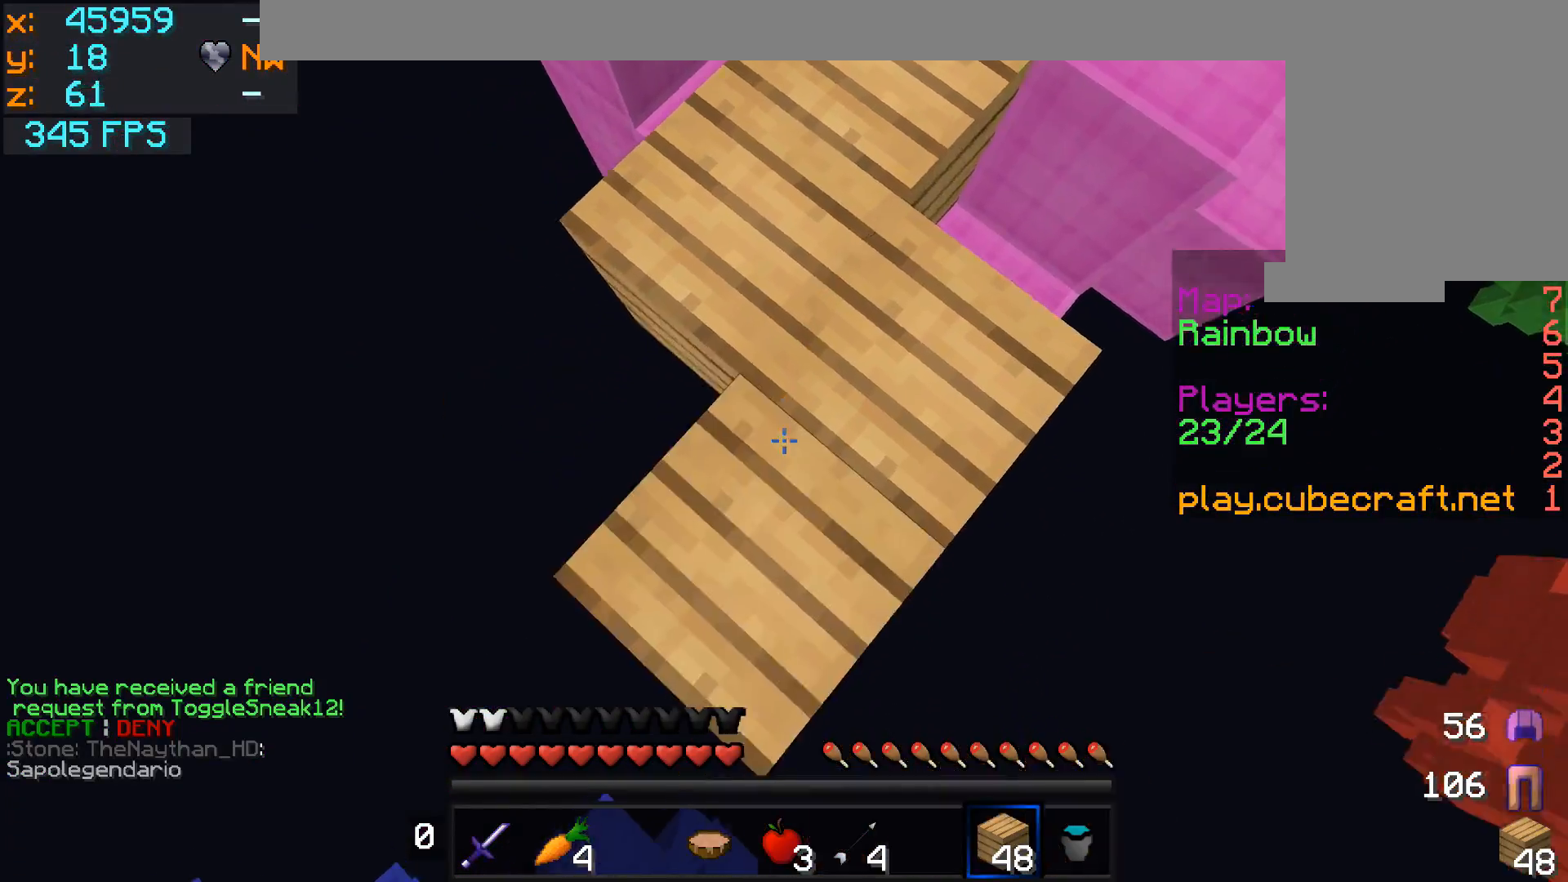
{"keys": ["w"], "mouse": [], "events": [[17, "mouse_right", "up"], [17, "s", "up"], [467, "w", "down"]]}
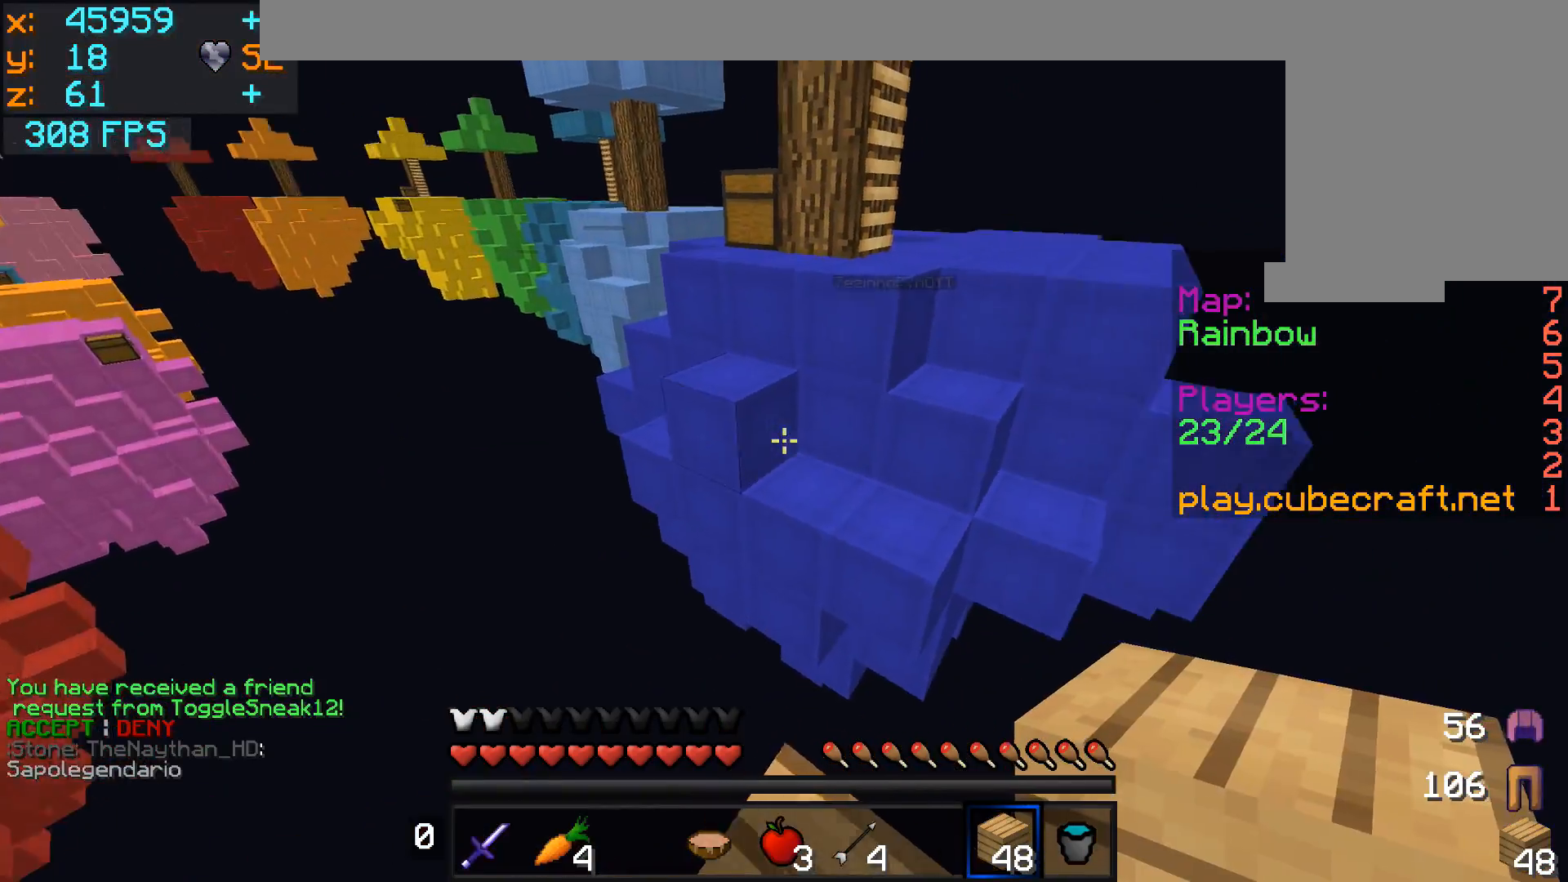
{"keys": ["d", "w"], "mouse": [], "events": [[267, "d", "down"], [417, "mouse_right", "down"], [467, "mouse_right", "up"]]}
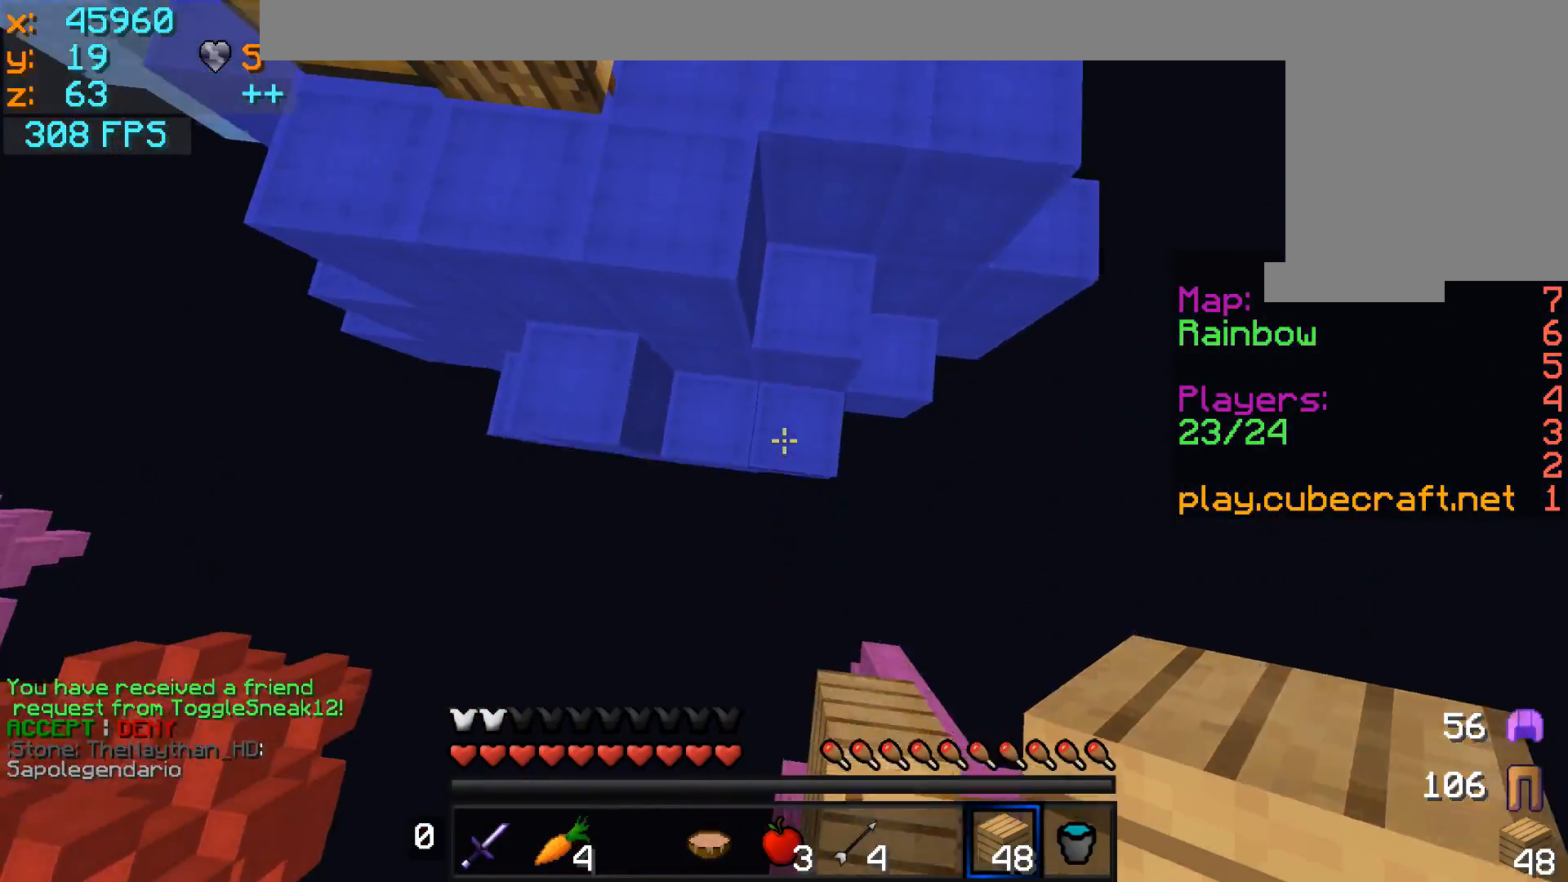
{"keys": ["w"], "mouse": ["left"], "events": [[17, "mouse_right", "down"], [67, "mouse_right", "up"], [367, "mouse_left", "down"], [417, "mouse_left", "up"], [467, "d", "up"], [467, "mouse_left", "down"]]}
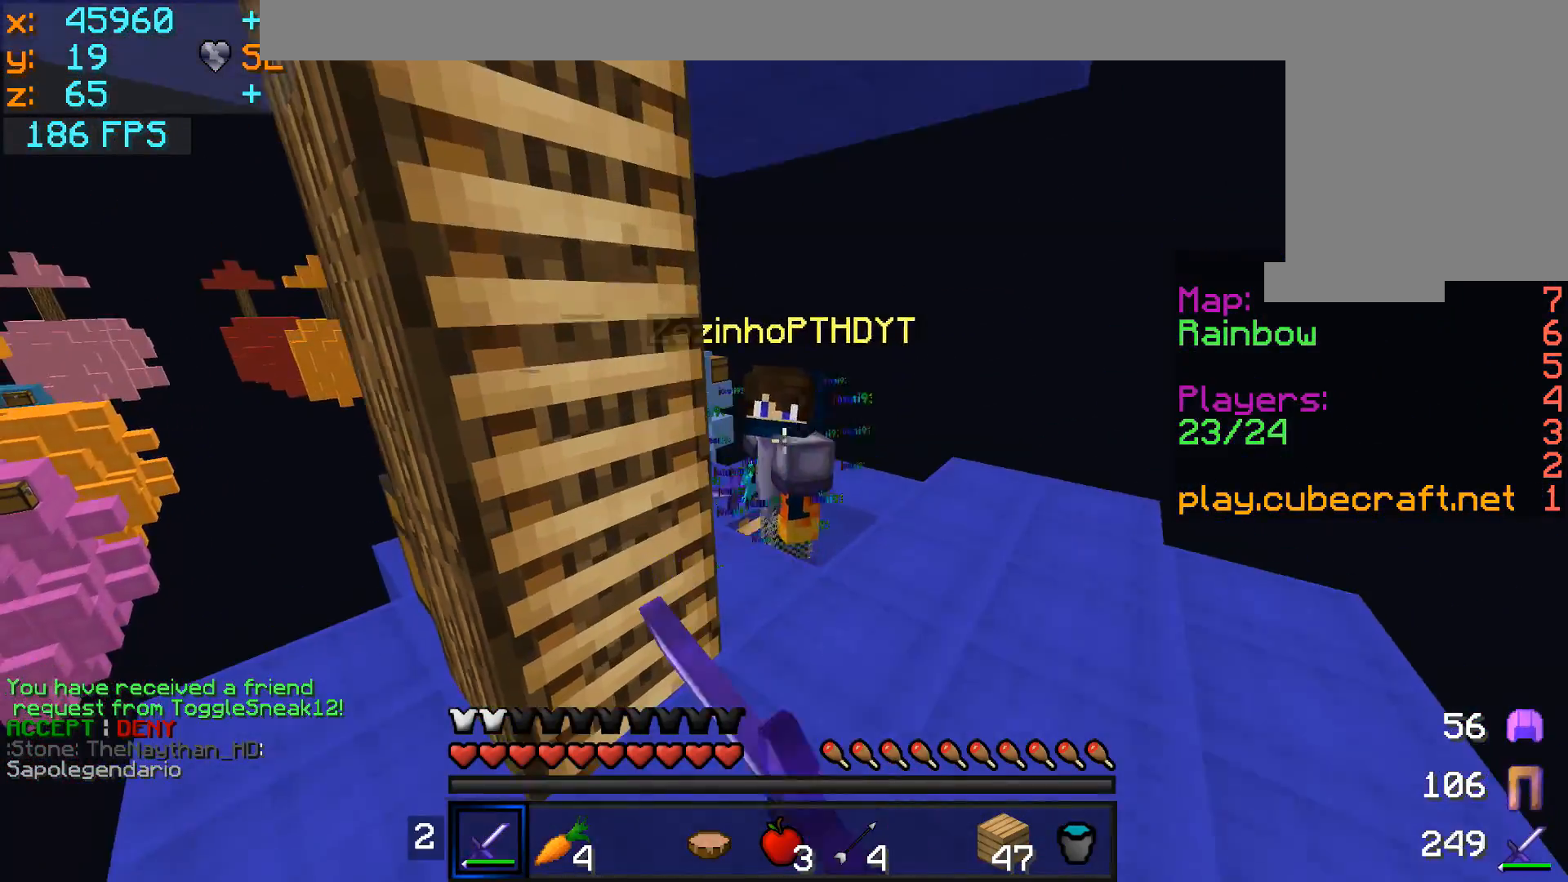
{"keys": ["w"], "mouse": [], "events": [[17, "mouse_left", "up"], [117, "mouse_left", "down"], [167, "mouse_left", "up"], [217, "mouse_left", "down"], [267, "mouse_left", "up"], [317, "mouse_left", "down"], [367, "mouse_left", "up"], [417, "mouse_left", "down"], [467, "mouse_left", "up"]]}
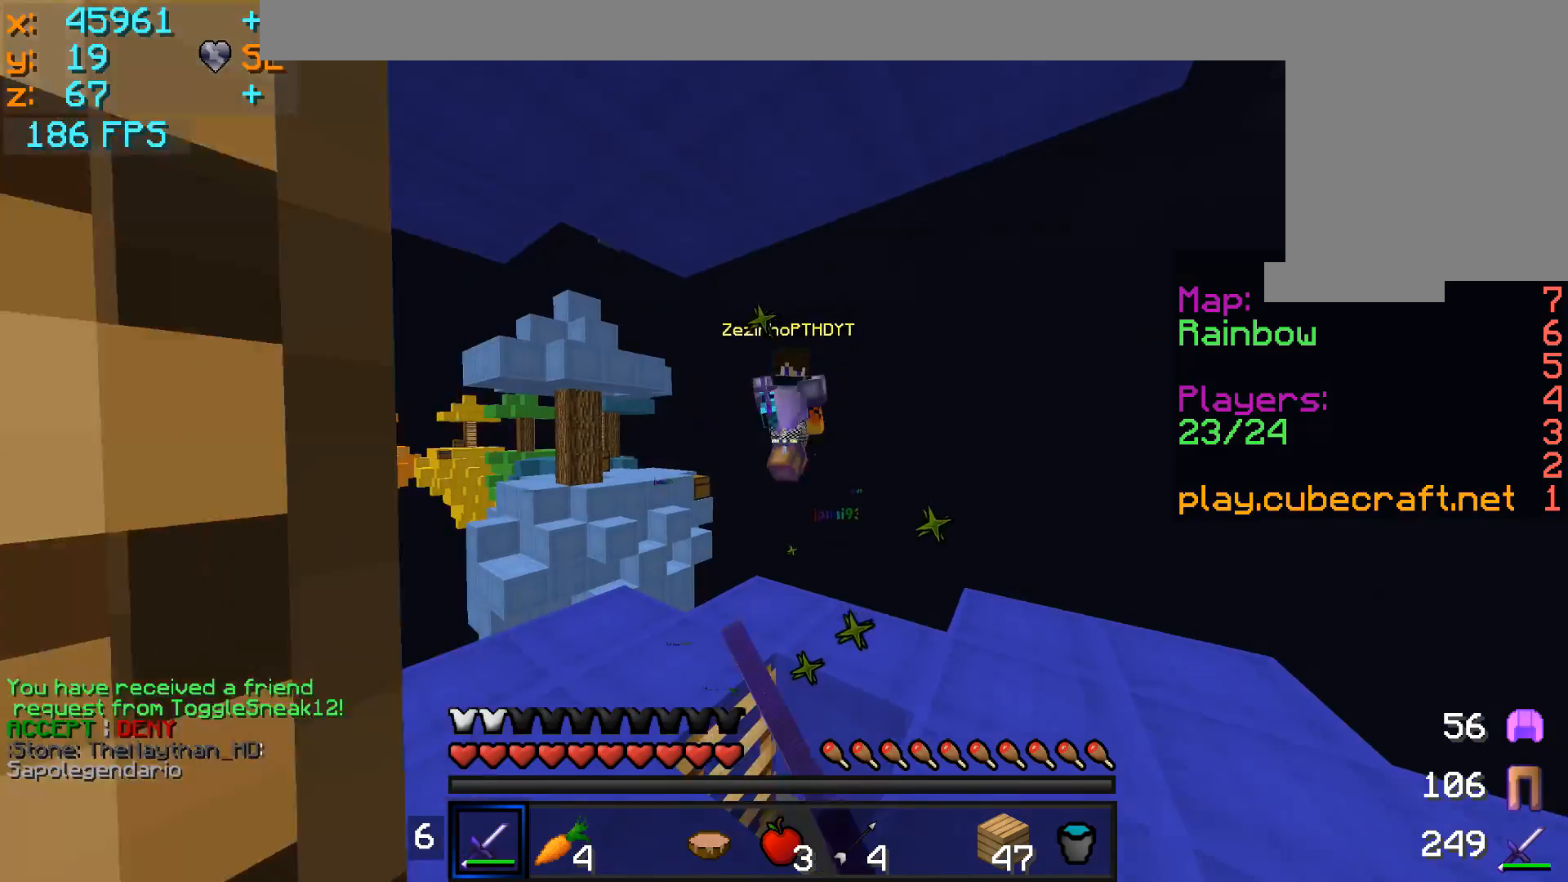
{"keys": [], "mouse": [], "events": [[67, "mouse_left", "down"], [117, "mouse_left", "up"], [167, "a", "down"], [167, "mouse_left", "down"], [217, "mouse_left", "up"], [267, "mouse_left", "down"], [367, "mouse_left", "up"], [417, "a", "up"], [417, "w", "up"]]}
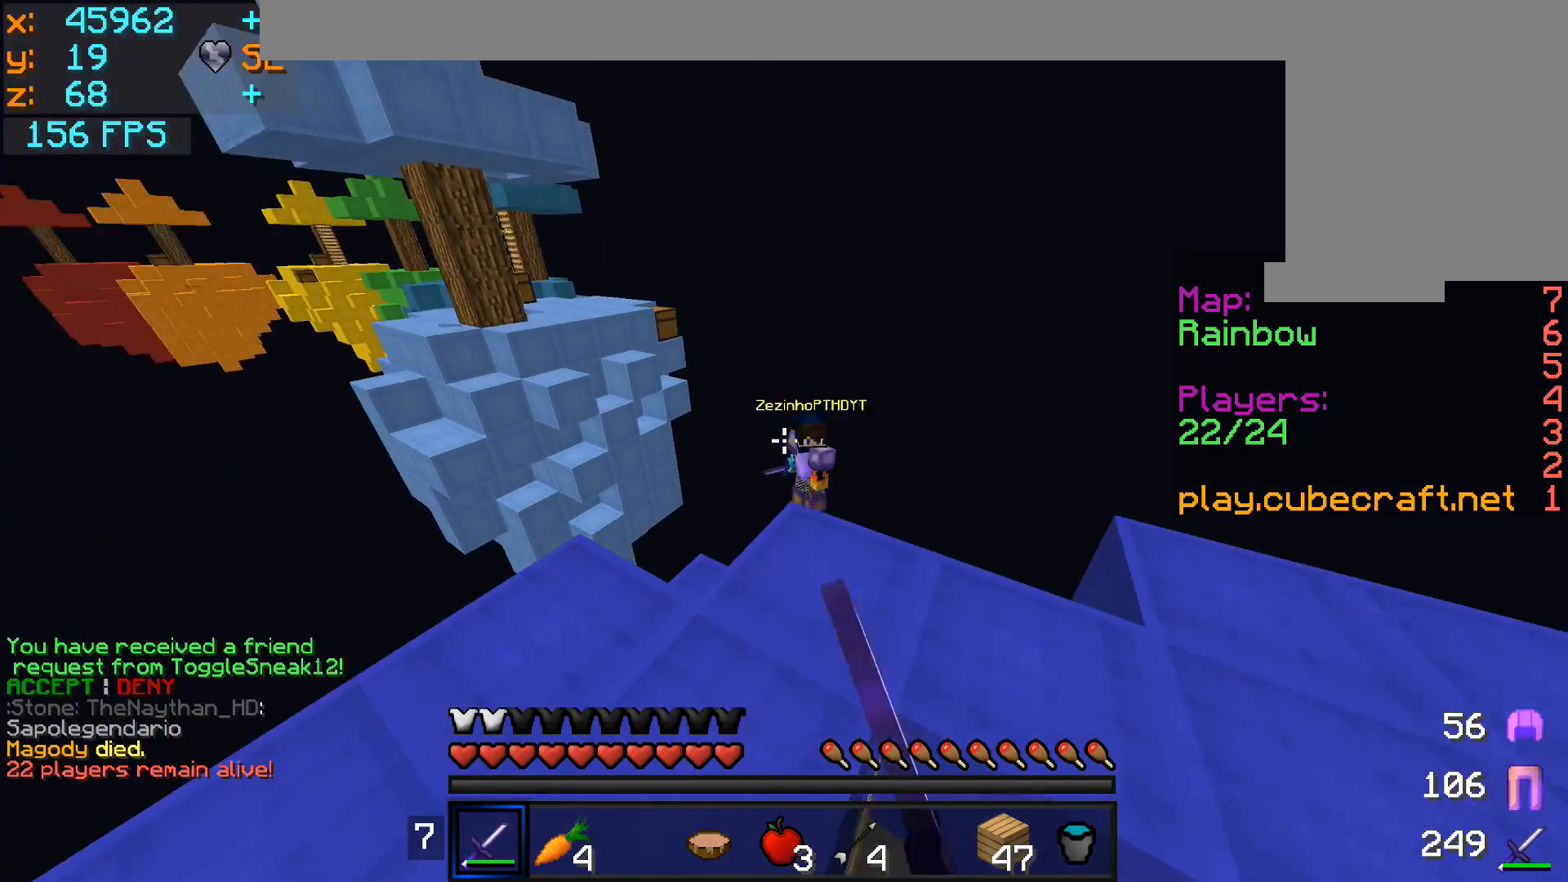
{"keys": [], "mouse": [], "events": [[167, "d", "down"], [217, "s", "down"], [317, "d", "up"], [317, "s", "up"]]}